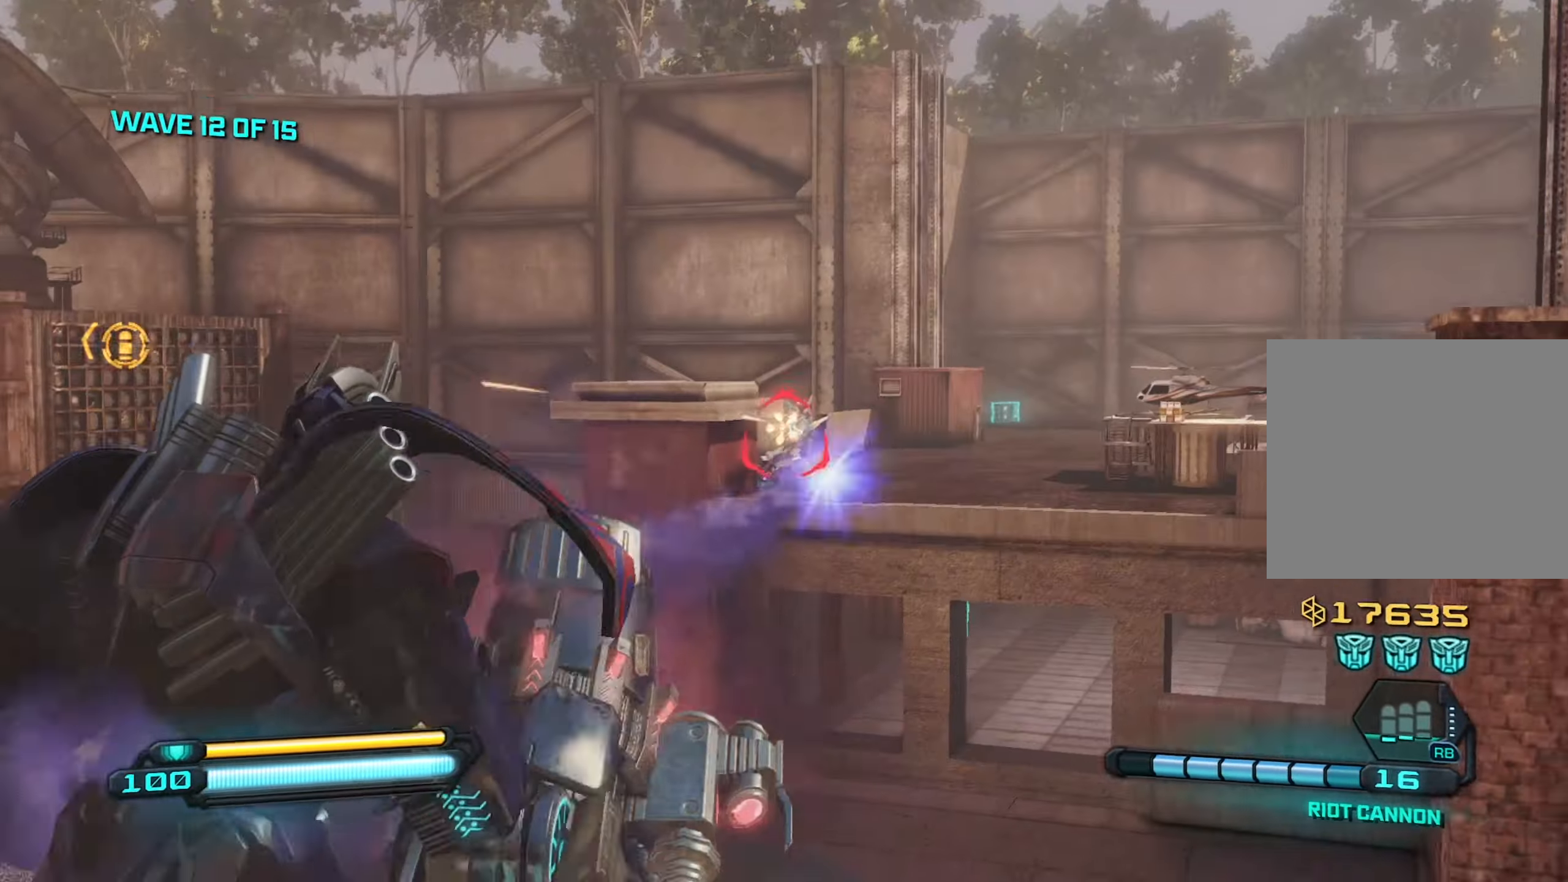
Gameplay with a controller (PlayStation layout); each line is a JSON object with the inputs held at the frame after it. "events" lists button and stick changes between this image and that frame as [ms after this image, input, new state], when the widget could be followed in between.
{"buttons": ["L2", "R2"], "left_stick": "center", "right_stick": "center", "events": [[100, "right_stick", "center"], [483, "left_stick", "center"]]}
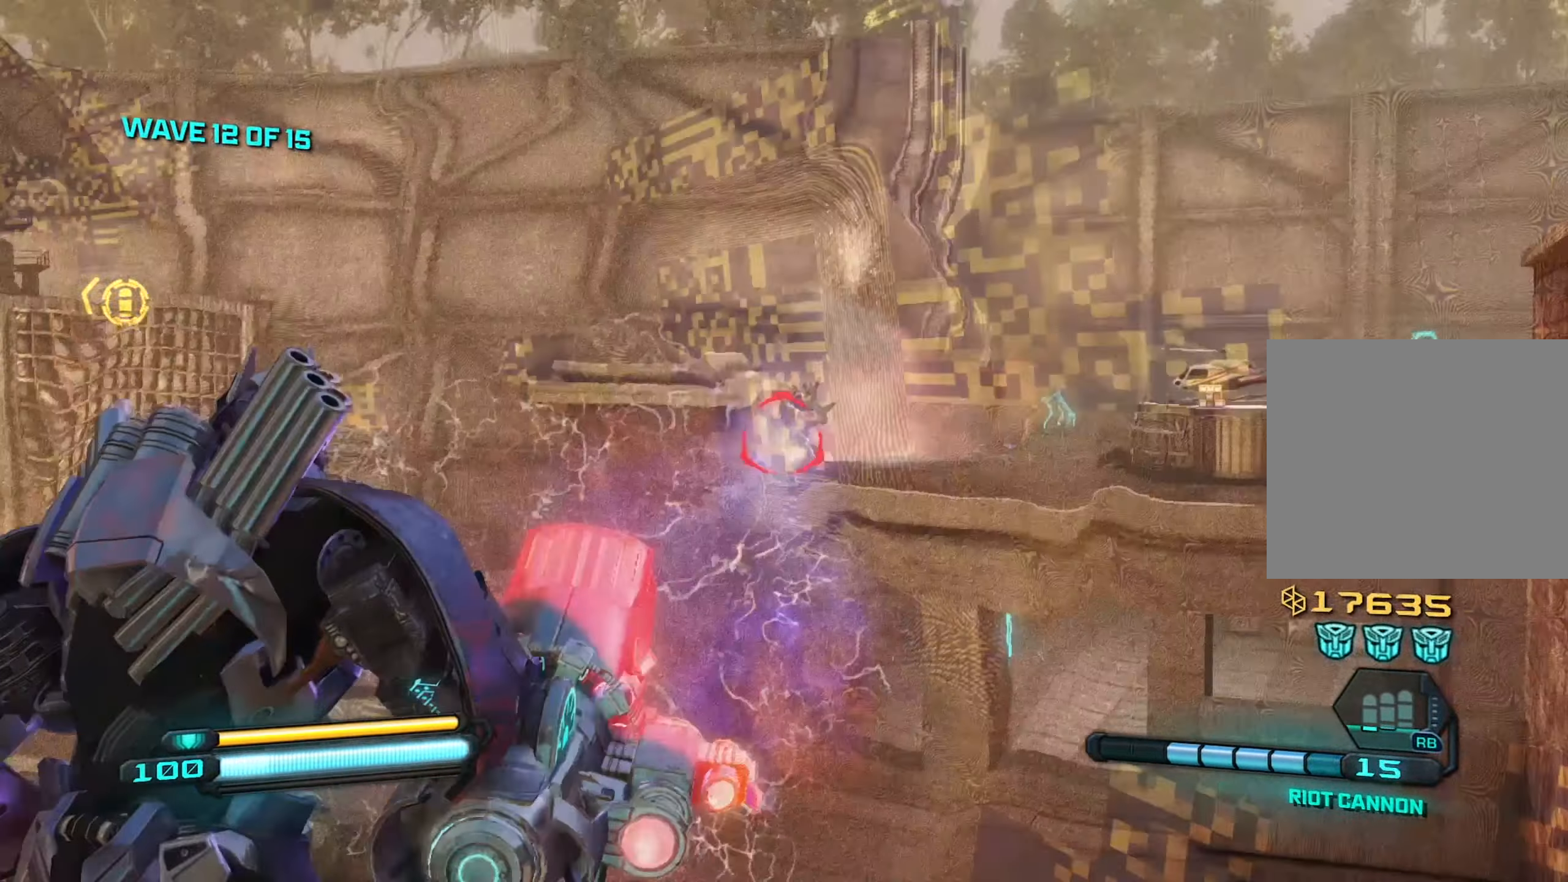
{"buttons": ["L2", "R2"], "left_stick": "down", "right_stick": "down-right", "events": [[33, "left_stick", "down"], [266, "right_stick", "down"], [433, "right_stick", "down-right"]]}
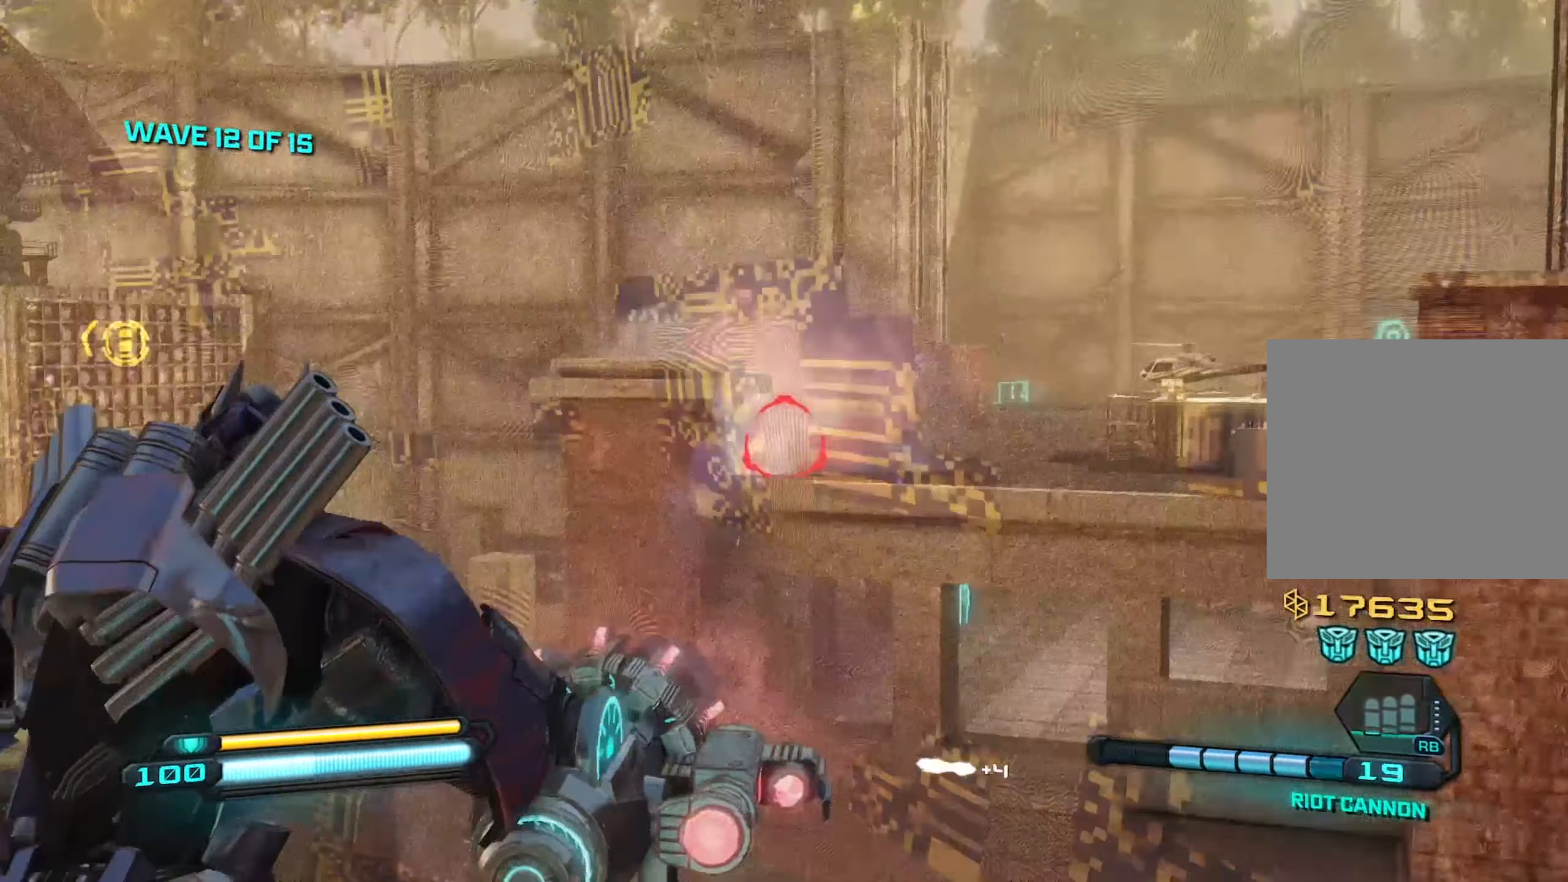
{"buttons": ["L2", "R2"], "left_stick": "down", "right_stick": "down", "events": [[83, "right_stick", "down"]]}
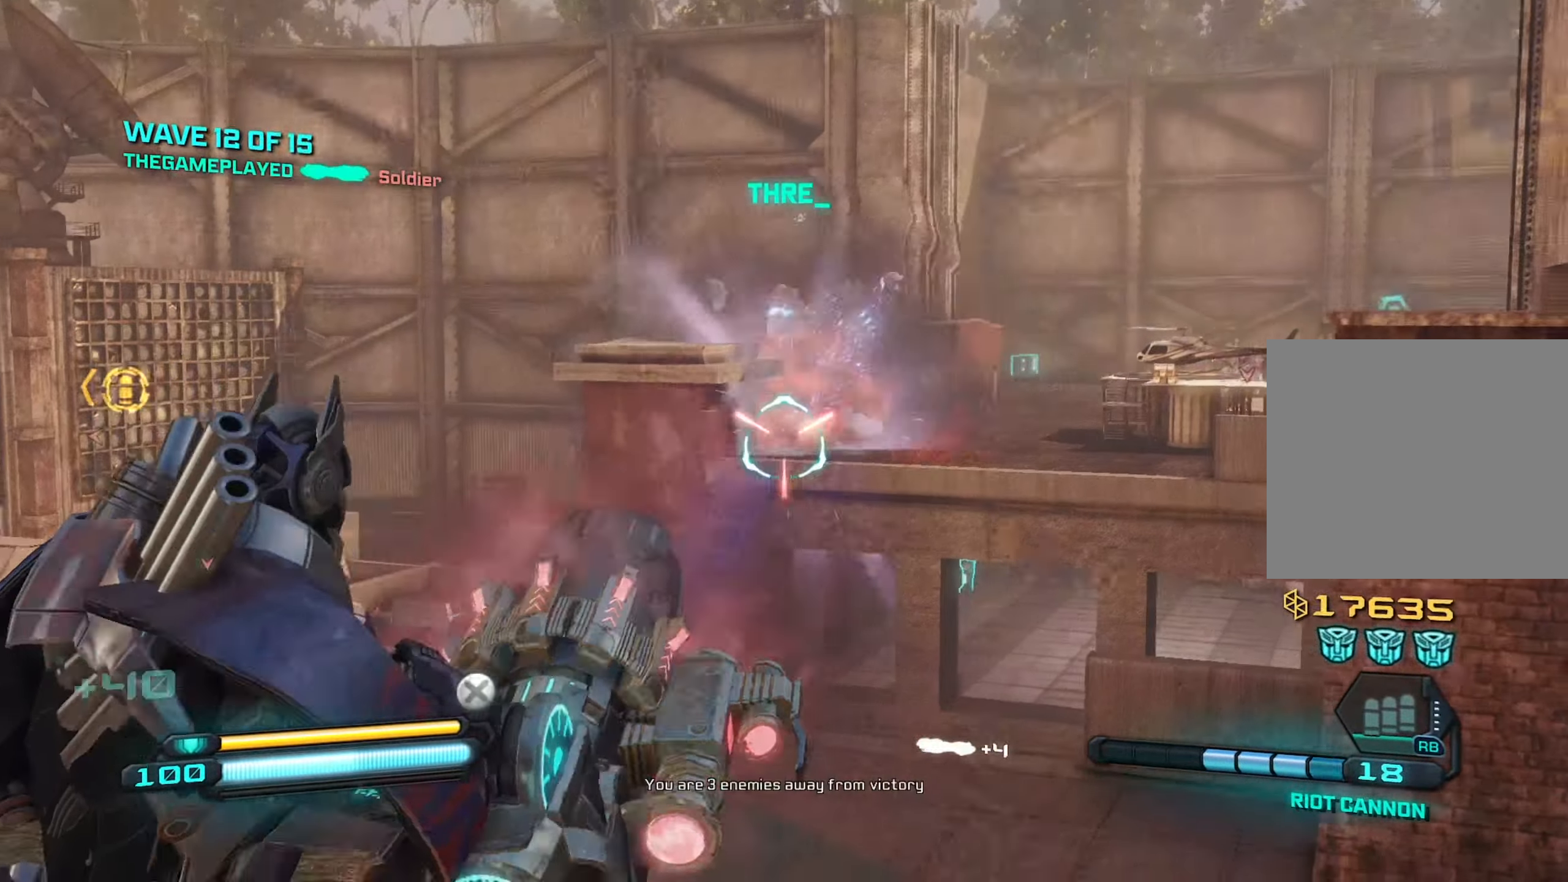
{"buttons": [], "left_stick": "down", "right_stick": "center", "events": [[33, "right_stick", "center"], [100, "right_stick", "up"], [216, "right_stick", "center"], [250, "L2", "up"], [250, "R2", "up"], [366, "SQUARE", "down"], [483, "SQUARE", "up"]]}
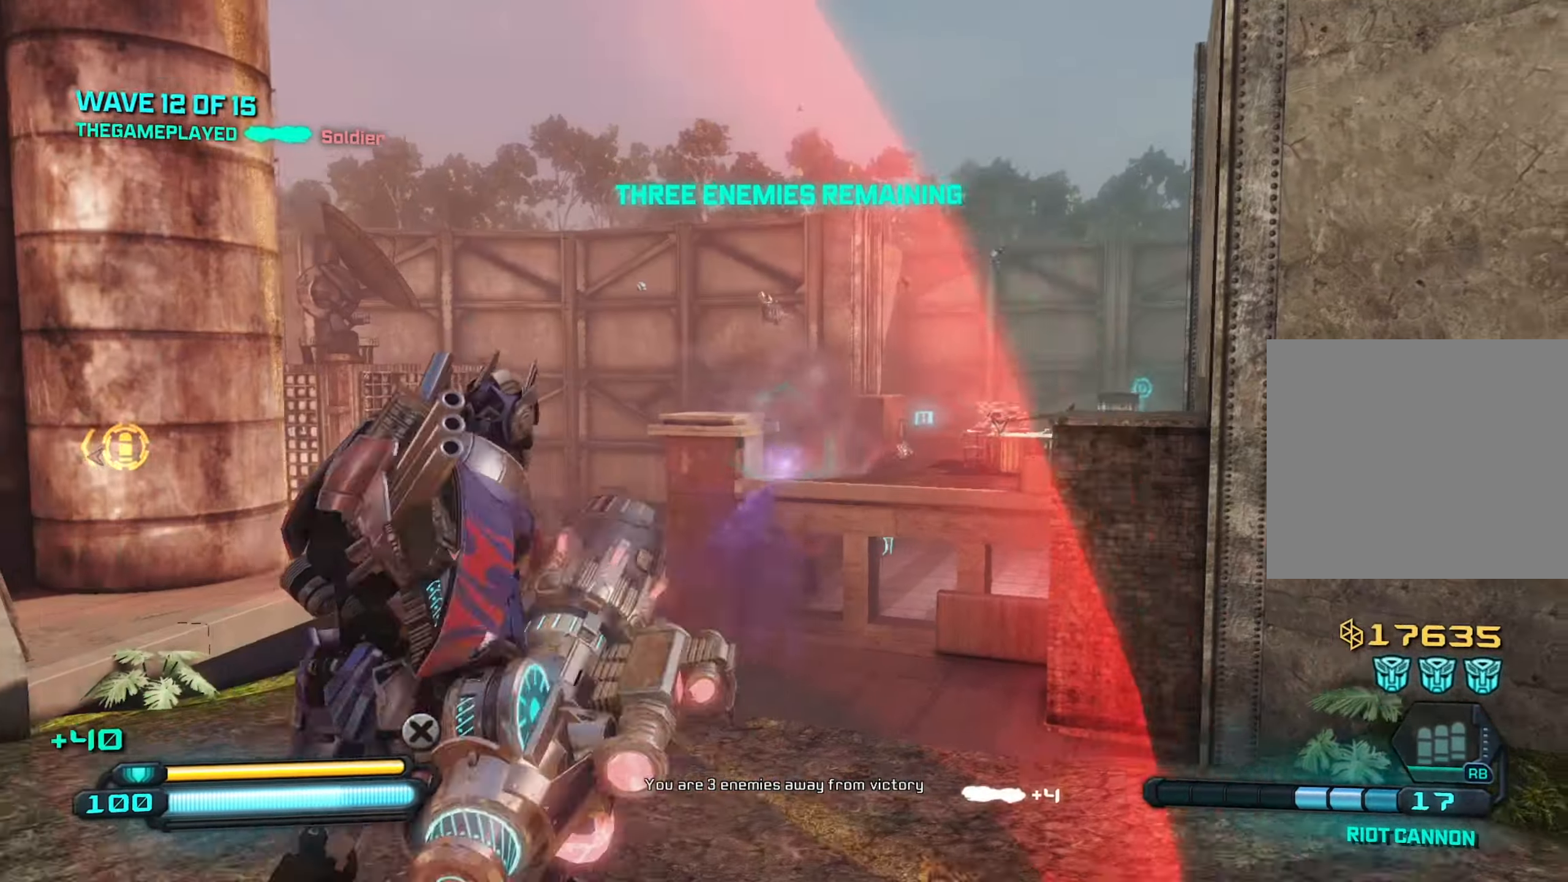
{"buttons": [], "left_stick": "up", "right_stick": "center", "events": [[33, "left_stick", "left"], [66, "right_stick", "down-right"], [216, "right_stick", "right"], [283, "R1", "down"], [316, "R1", "up"], [333, "right_stick", "center"], [416, "left_stick", "up"]]}